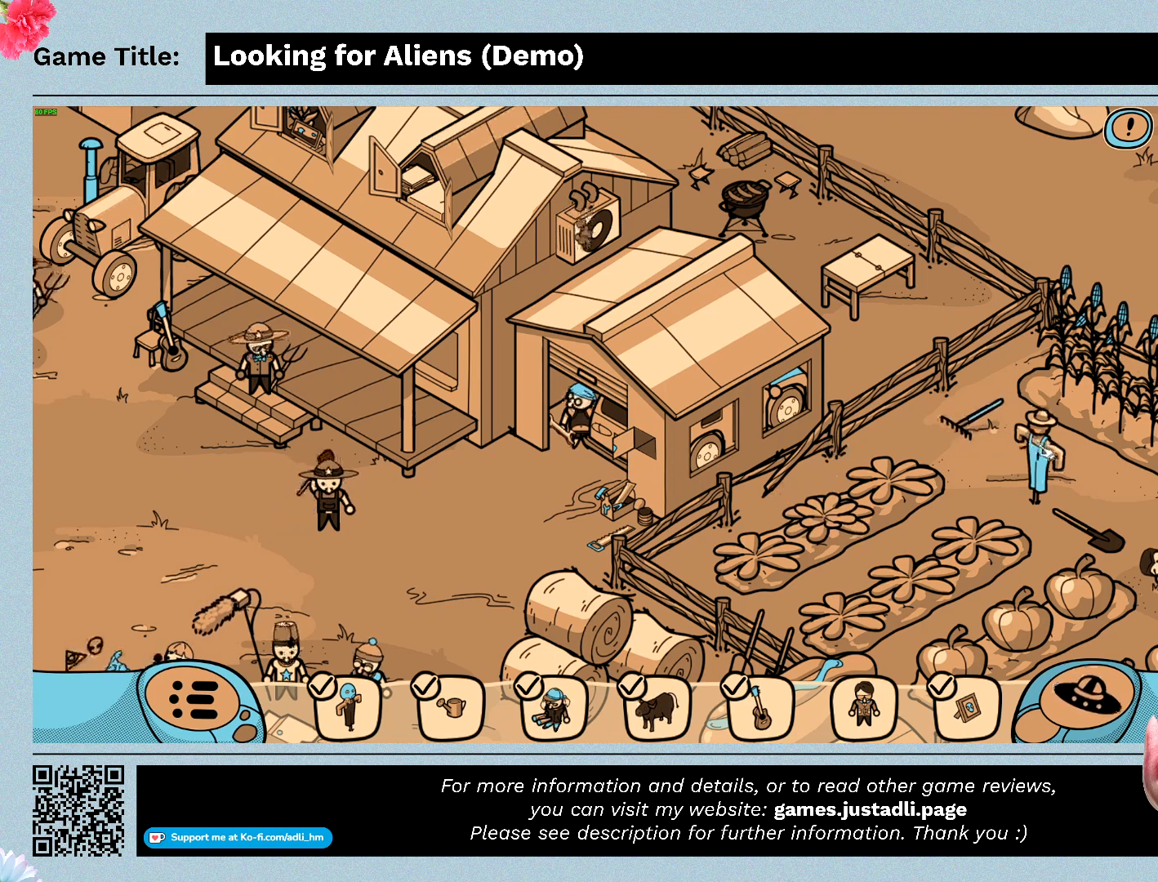
Gameplay with keyboard and mouse; each line is a JSON object with the keys and mouse buttons held at the frame after it. "events" lists presses ("down") and releases ("up") of "0", "1", "2", "3", "4", "5", "6", "7", "8", "9", "a", "alt", "b", "c", "caps_lock", "ctrl", "d", "down", "e", "escape", "f", "f1", "f2", "f3", "f4", "g", "h", "i", "j", "k", "l", "left", "m", "n", "o", "p", "q", "r", "return", "right", "s", "shift", "space", "t", "tab", "tilde", "u", "up", "v", "w", "x", "y", "z", "mouse_left", "mouse_wheel" and "mouse_right" between this image and that frame as [ms after this image, input, new state], when the widget could be followed in between. "mouse_left", "mouse_wheel", "mouse_right" = the "left", "wheel", "right" buttons of the "mouse" list. No other keys are recorded. "wheel" means that the mouse wheel is clicked or scrolled. Not read: mouse_move.
{"keys": [], "mouse": [], "events": [[33, "mouse_left", "up"]]}
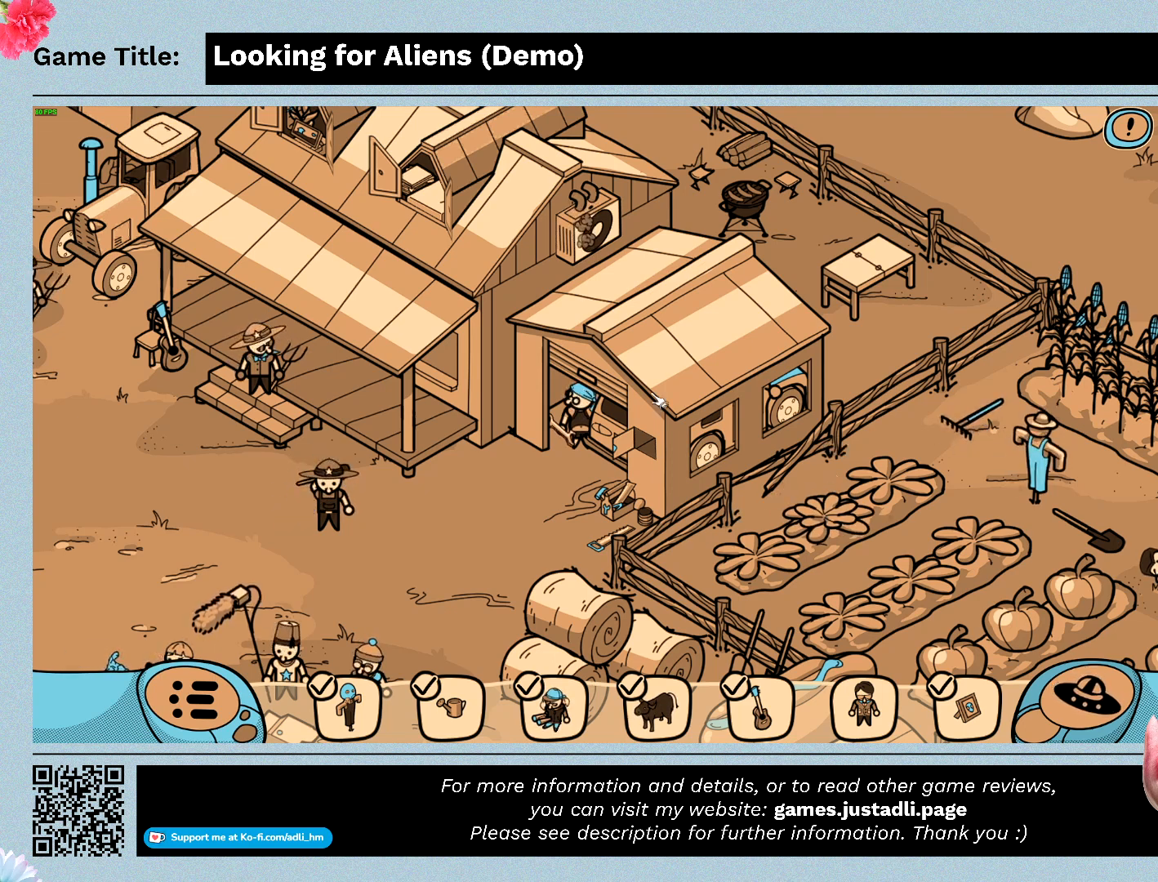
{"keys": [], "mouse": ["left"], "events": [[67, "mouse_left", "down"]]}
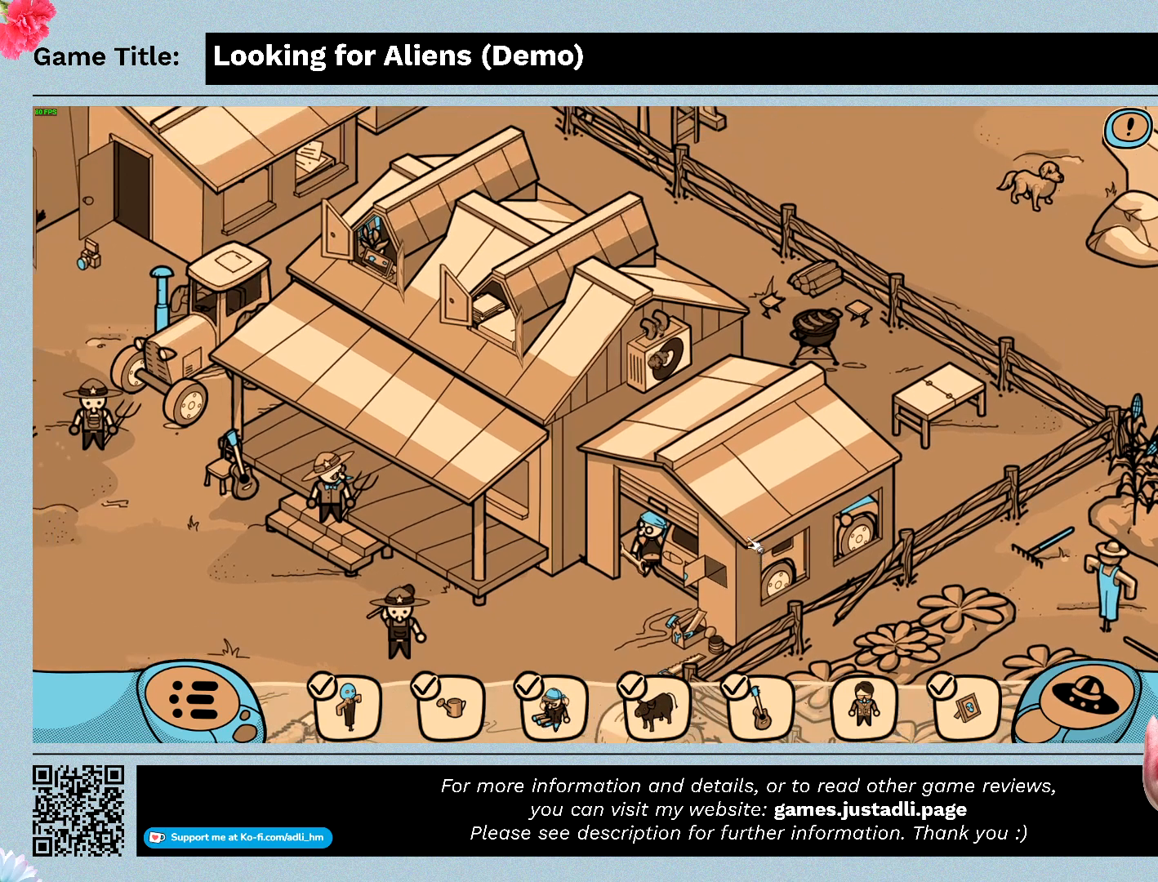
{"keys": [], "mouse": [], "events": [[133, "mouse_left", "up"]]}
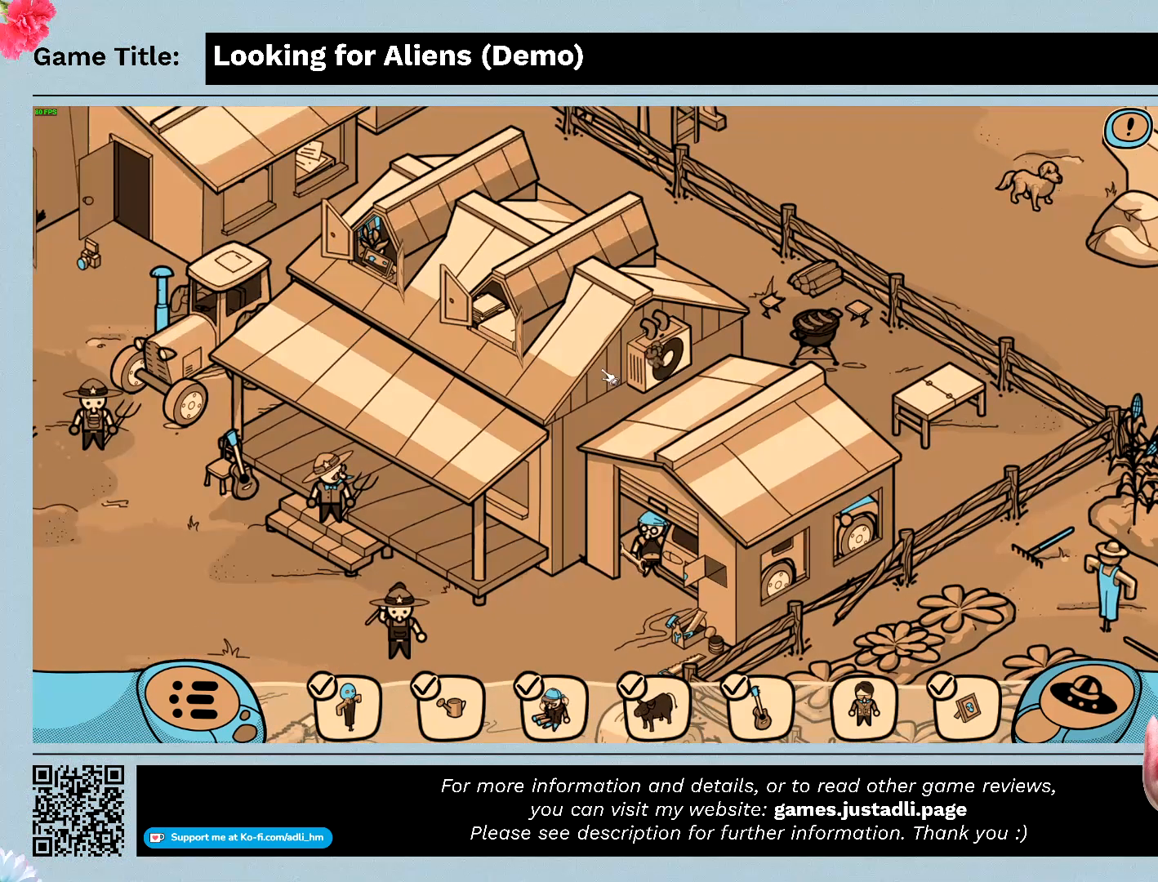
{"keys": [], "mouse": [], "events": []}
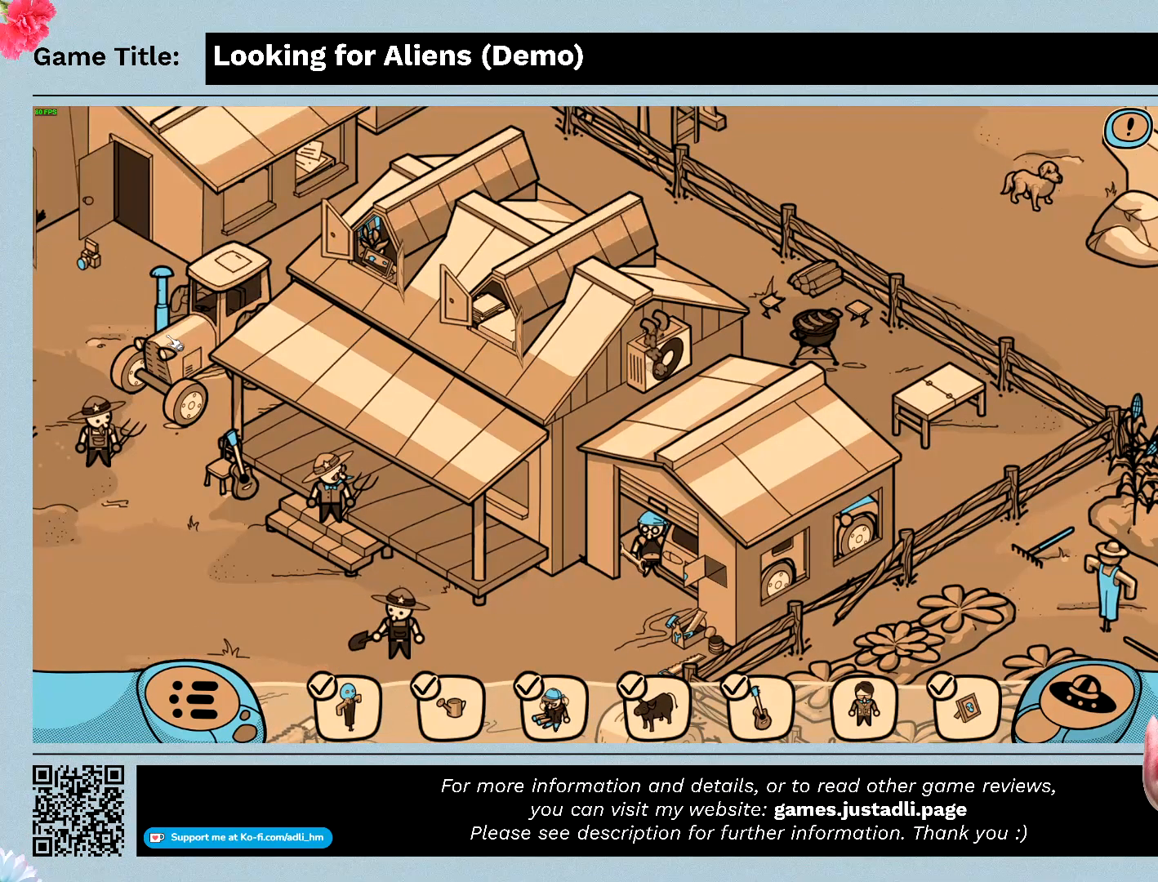
{"keys": [], "mouse": ["left"], "events": [[33, "mouse_left", "down"]]}
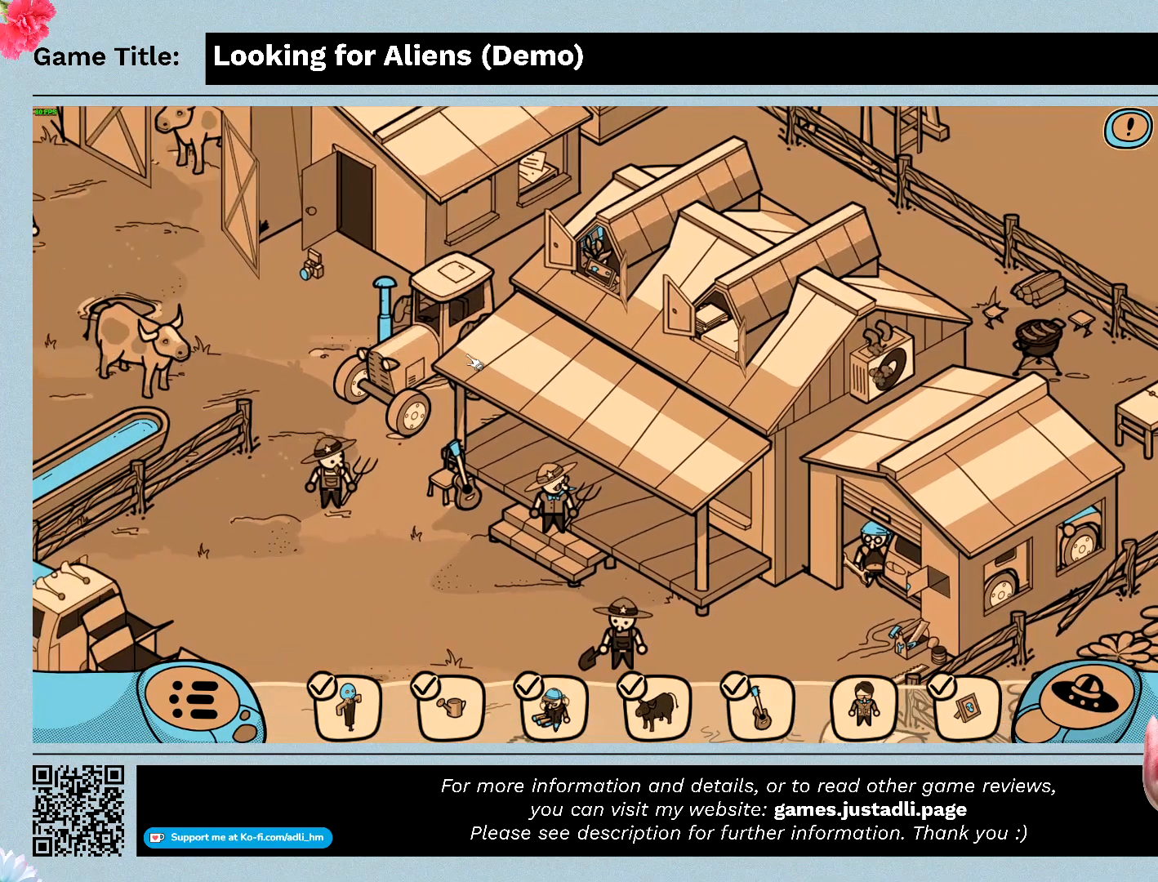
{"keys": [], "mouse": [], "events": [[100, "mouse_left", "up"], [200, "mouse_left", "down"], [433, "mouse_left", "up"]]}
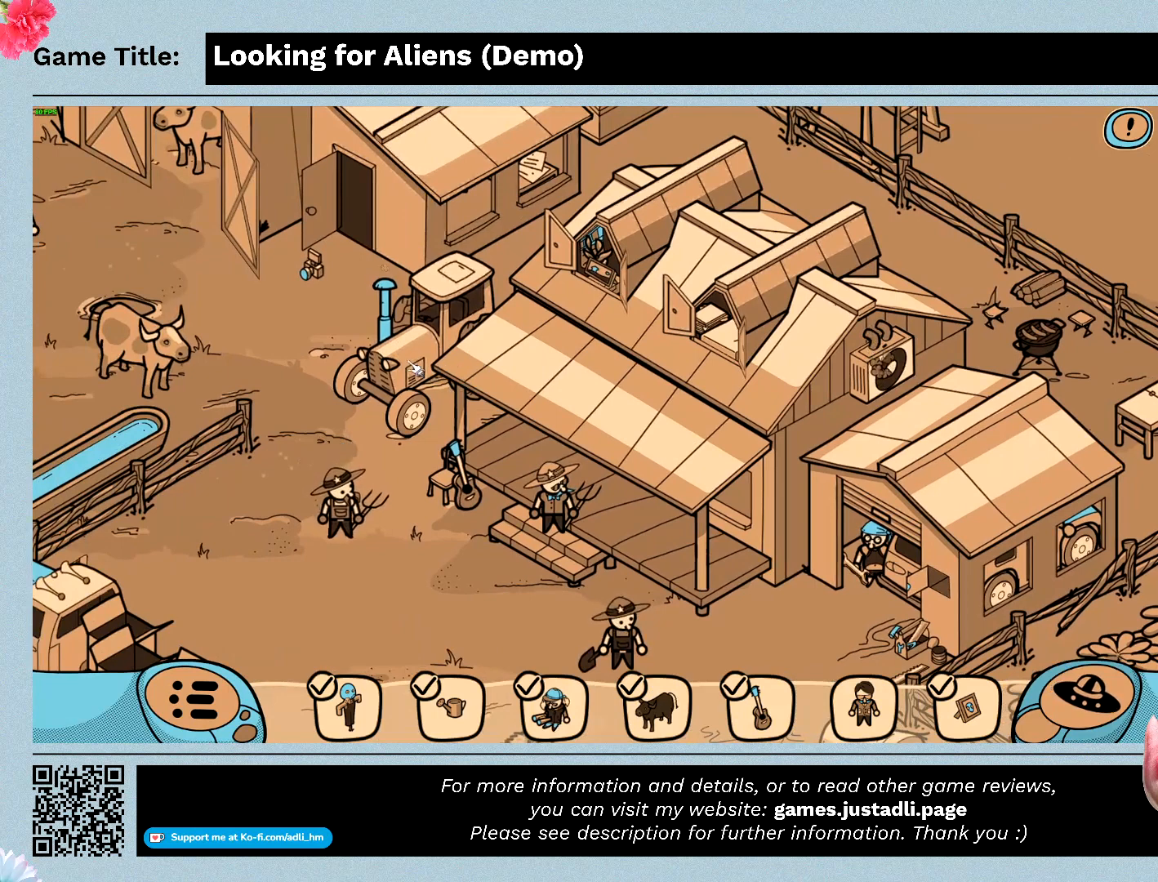
{"keys": [], "mouse": ["left"], "events": [[33, "mouse_left", "down"], [333, "mouse_left", "up"], [500, "mouse_left", "down"]]}
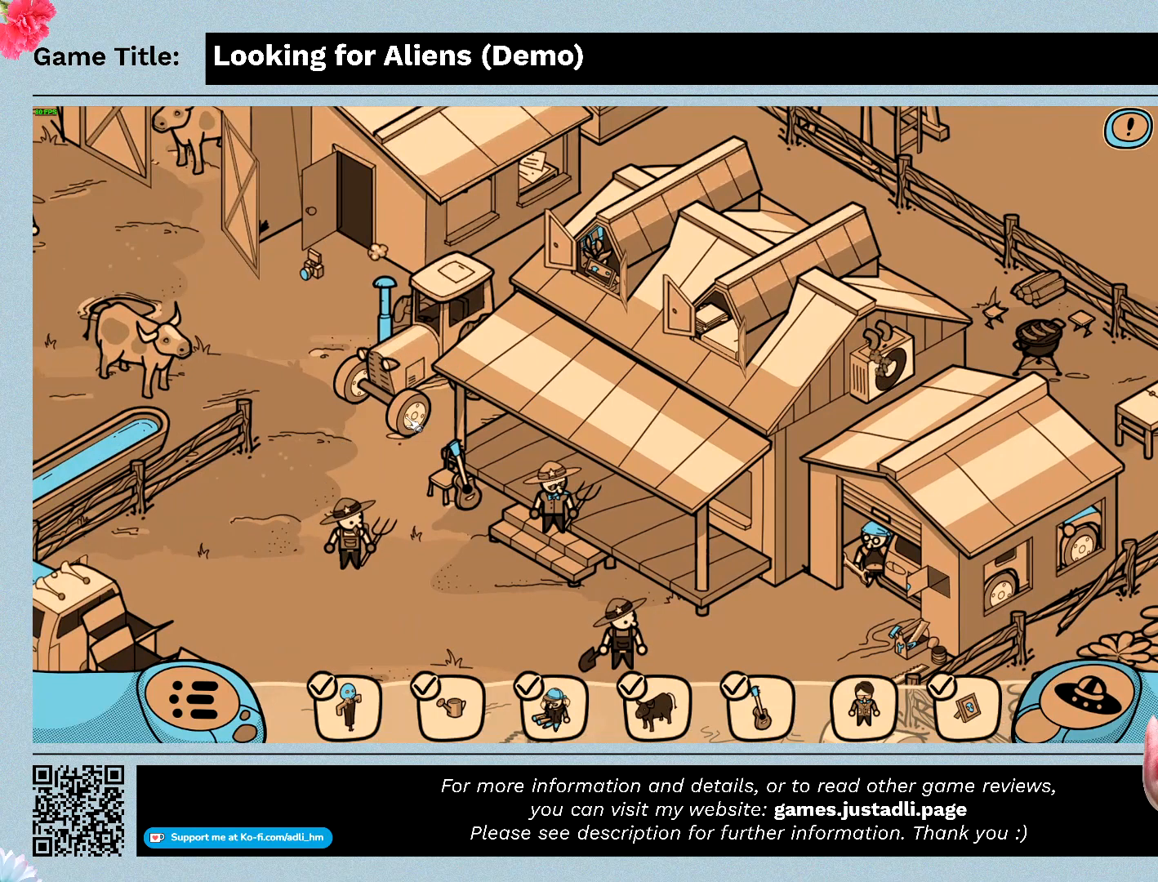
{"keys": [], "mouse": [], "events": [[300, "mouse_left", "up"]]}
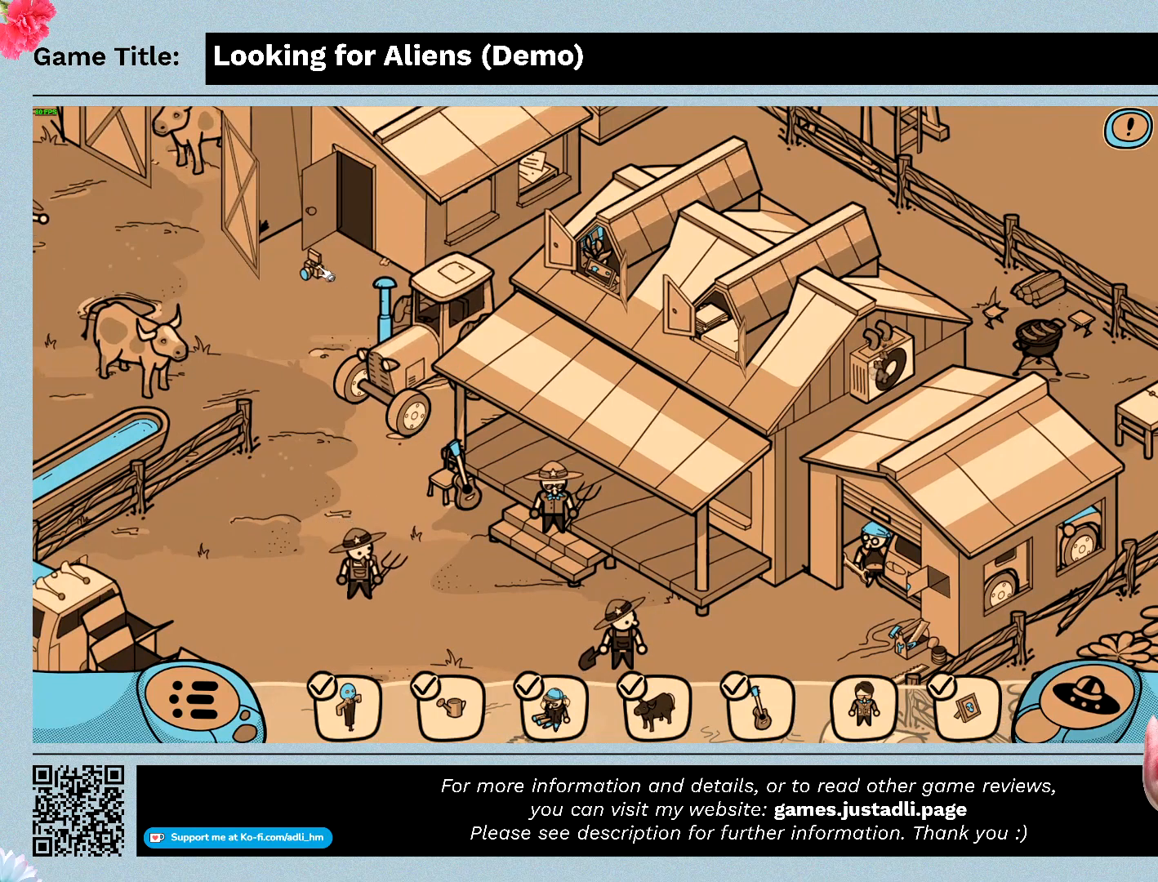
{"keys": [], "mouse": [], "events": []}
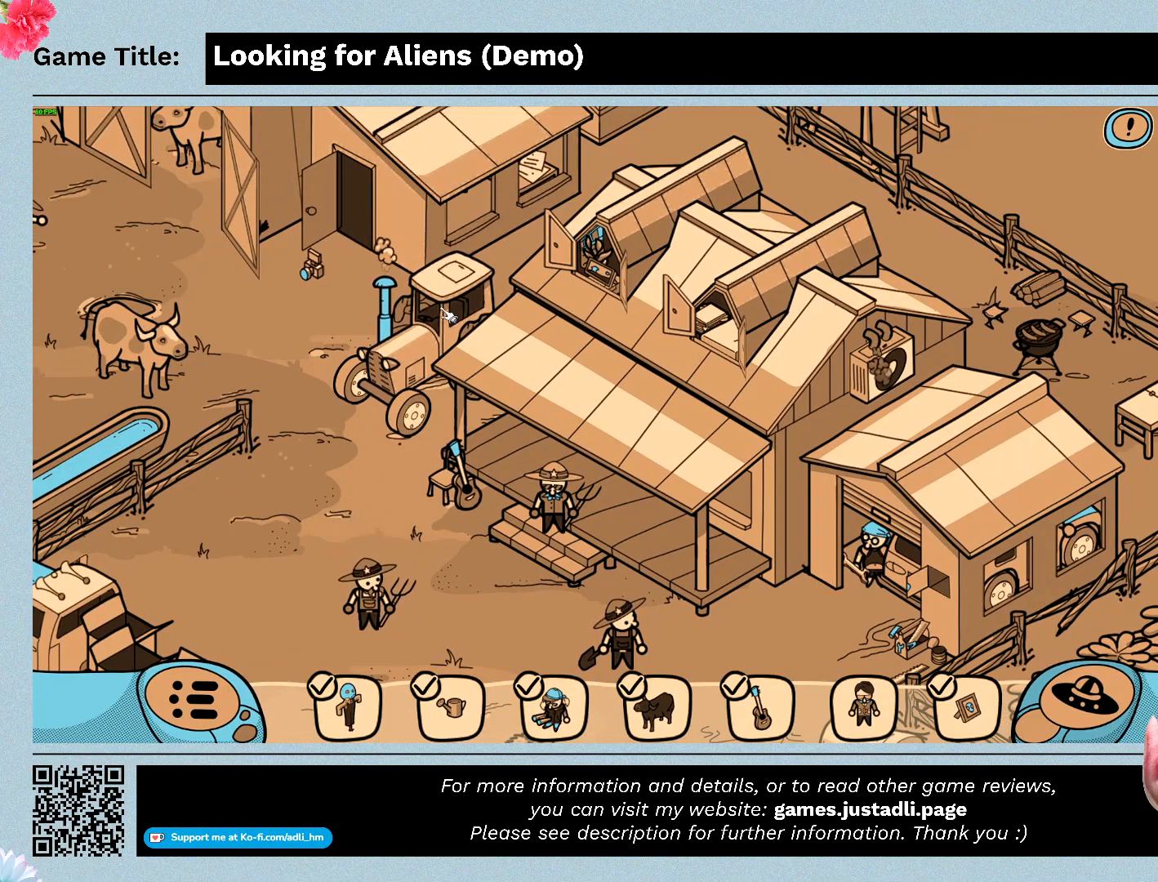
{"keys": [], "mouse": [], "events": []}
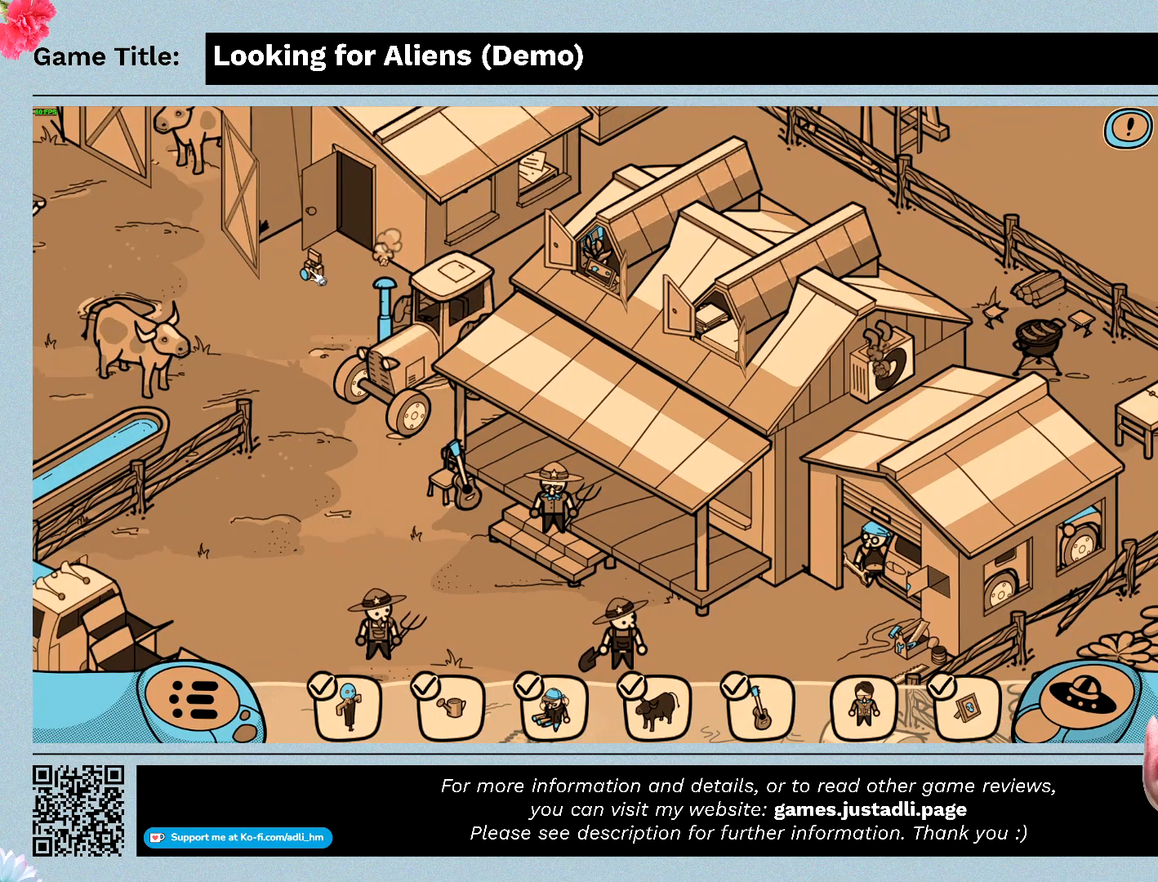
{"keys": [], "mouse": [], "events": [[133, "mouse_left", "down"], [467, "mouse_left", "up"]]}
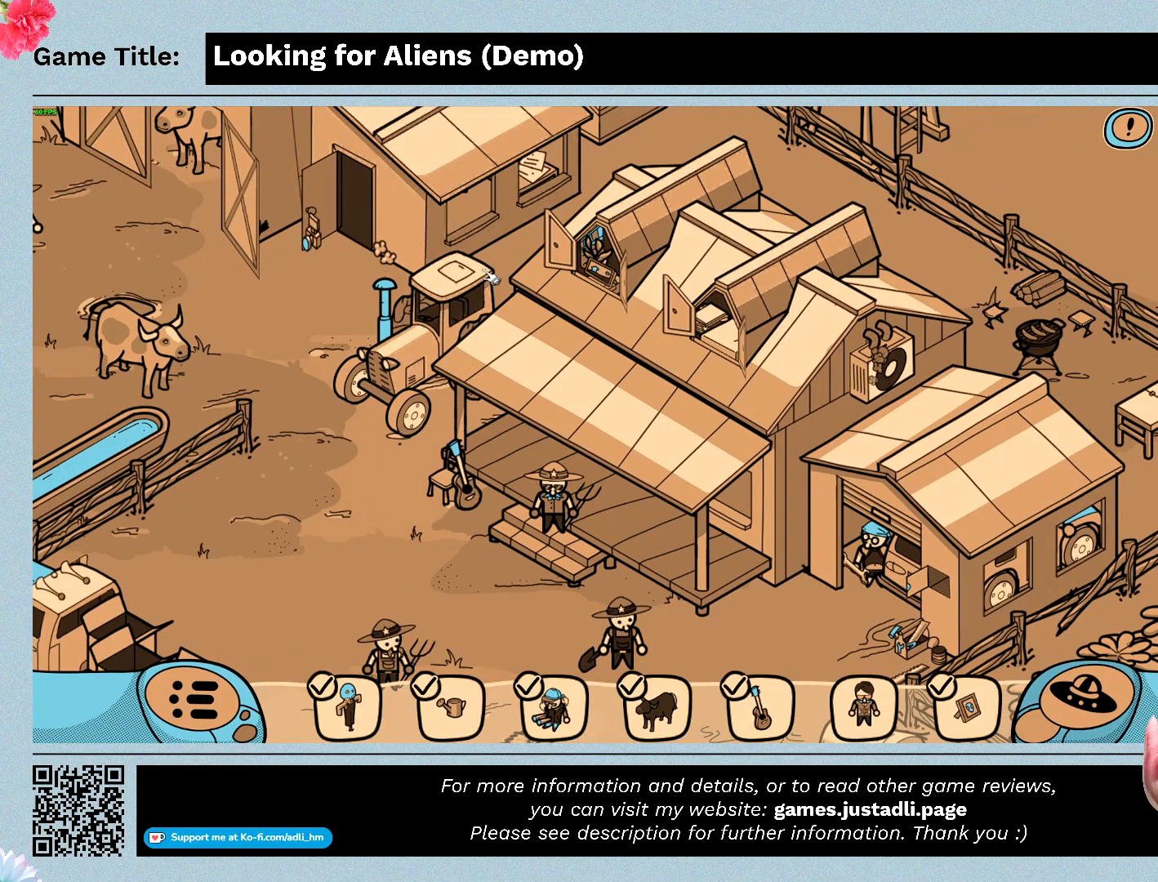
{"keys": [], "mouse": ["left"], "events": [[467, "mouse_left", "down"]]}
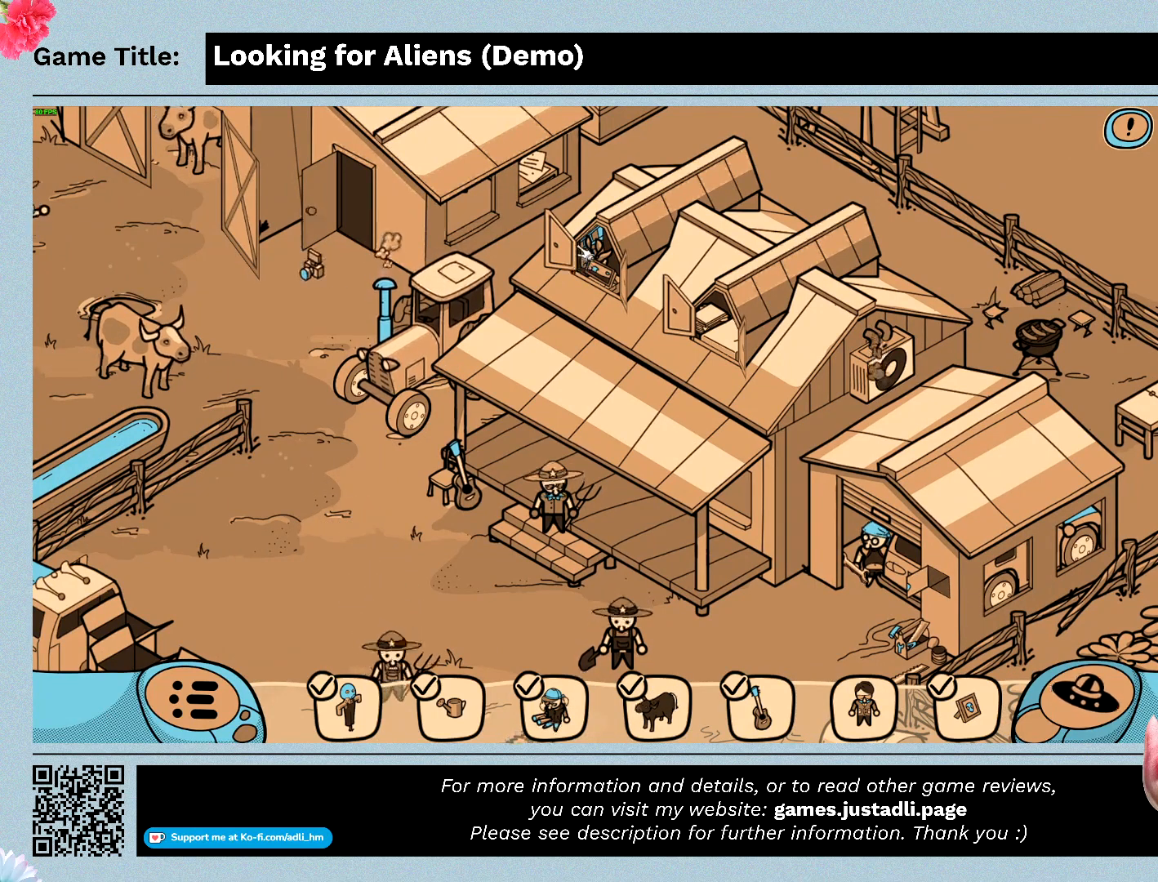
{"keys": [], "mouse": ["left"], "events": [[267, "mouse_left", "up"], [433, "mouse_left", "down"]]}
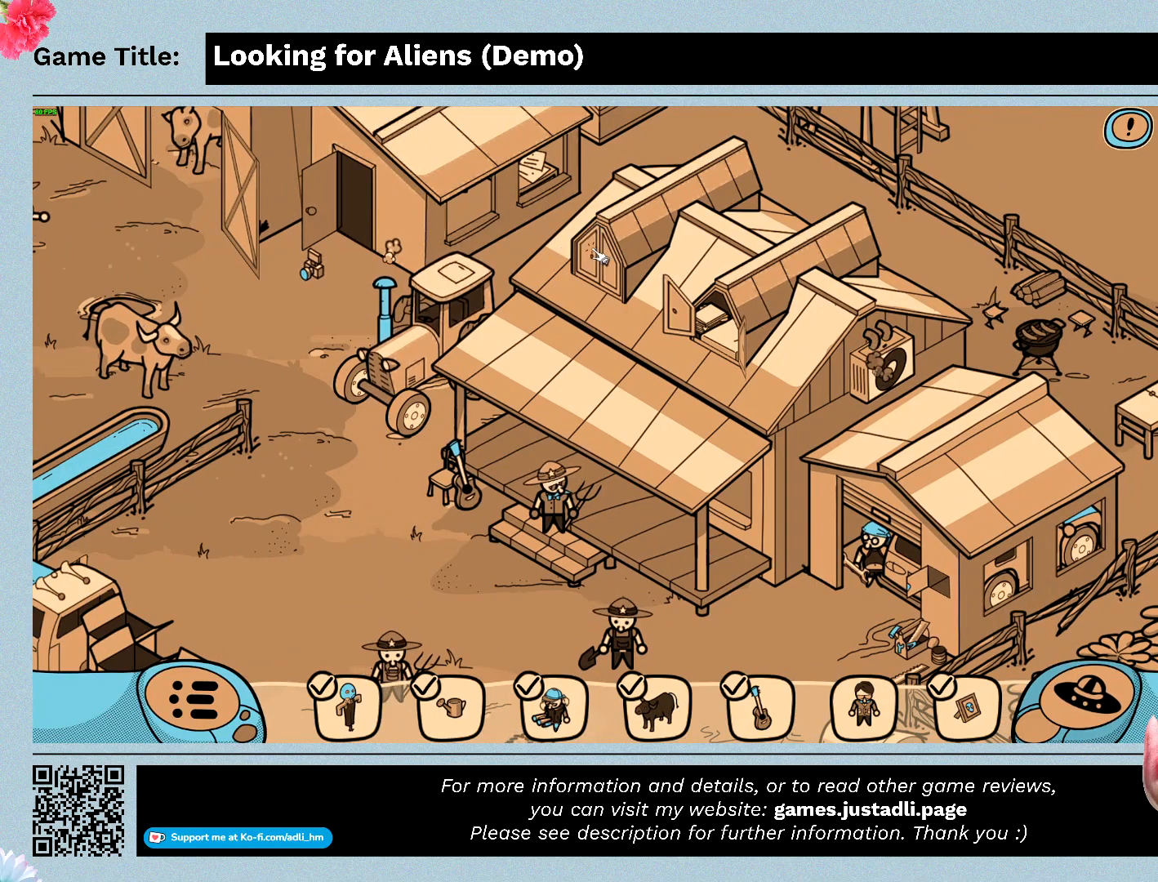
{"keys": [], "mouse": [], "events": [[233, "mouse_left", "up"]]}
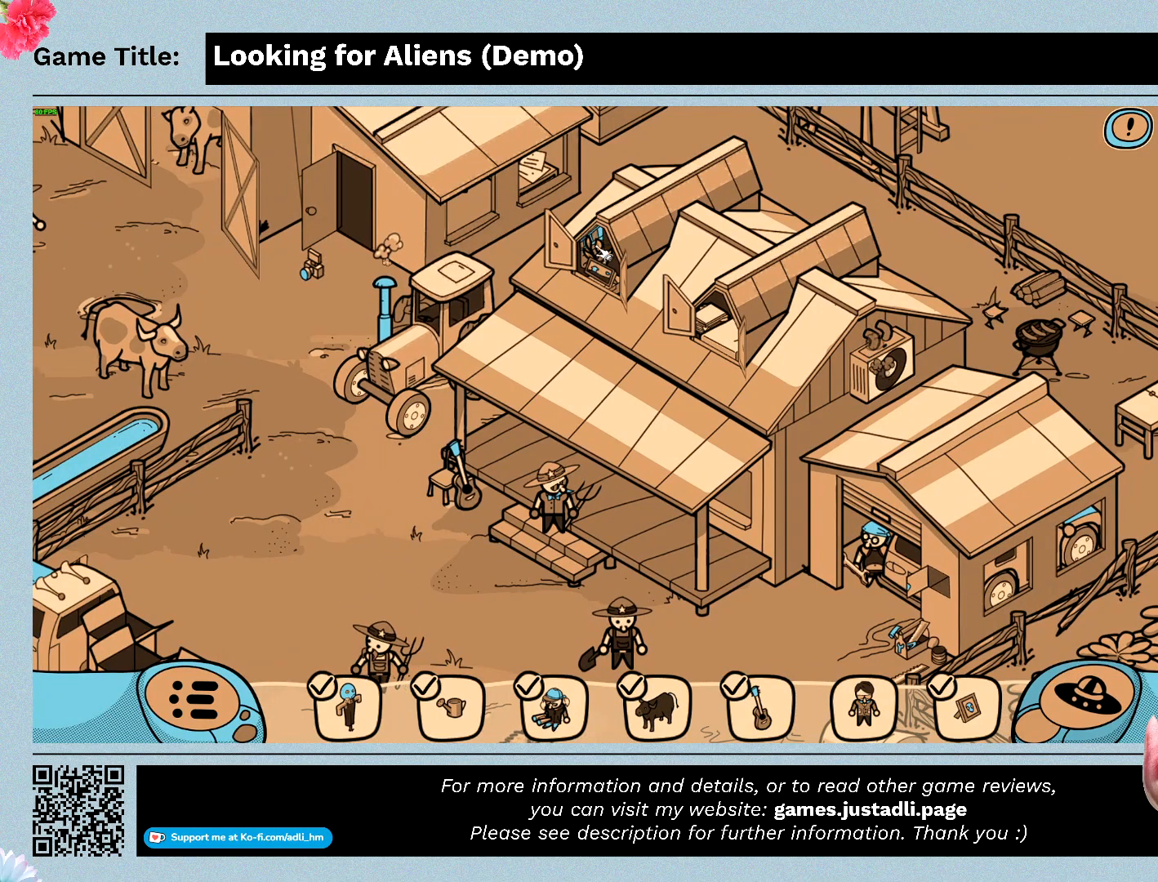
{"keys": [], "mouse": [], "events": [[100, "mouse_left", "down"], [400, "mouse_left", "up"]]}
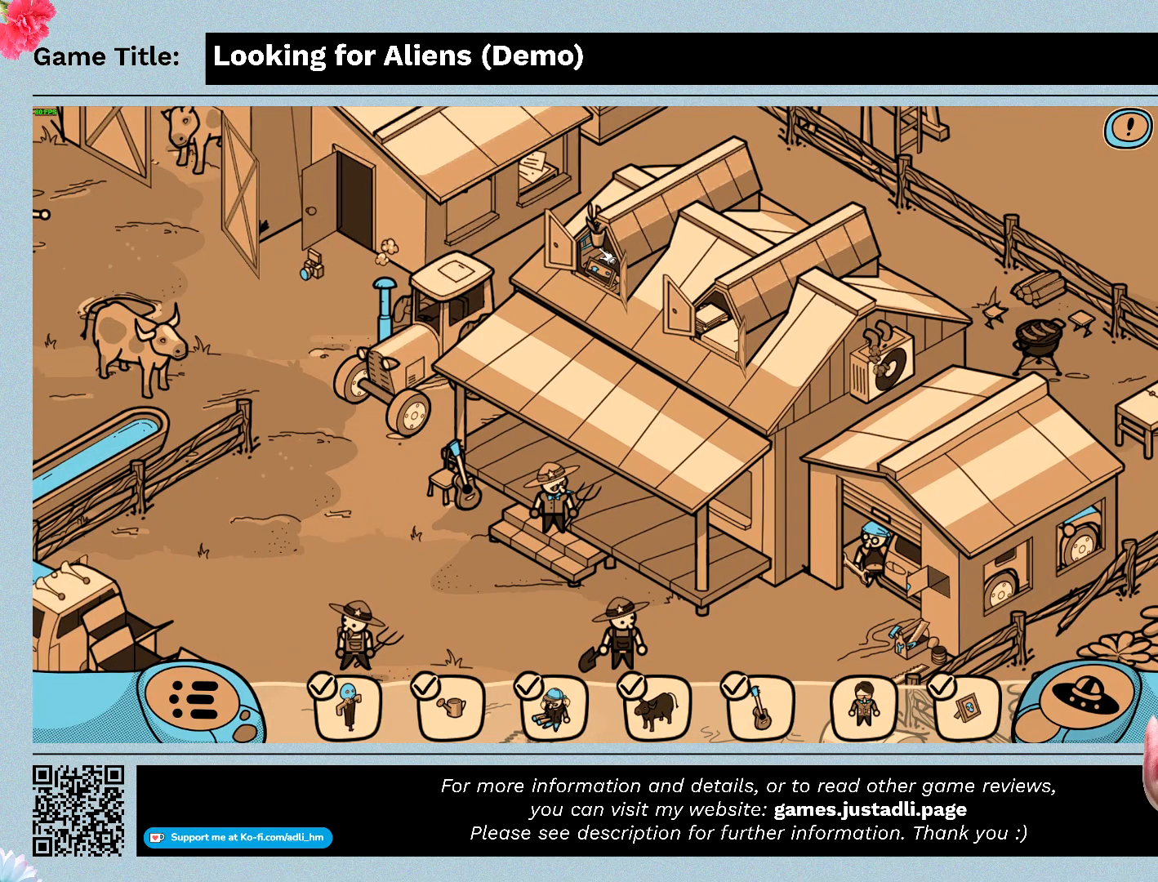
{"keys": [], "mouse": ["left"], "events": [[333, "mouse_left", "down"]]}
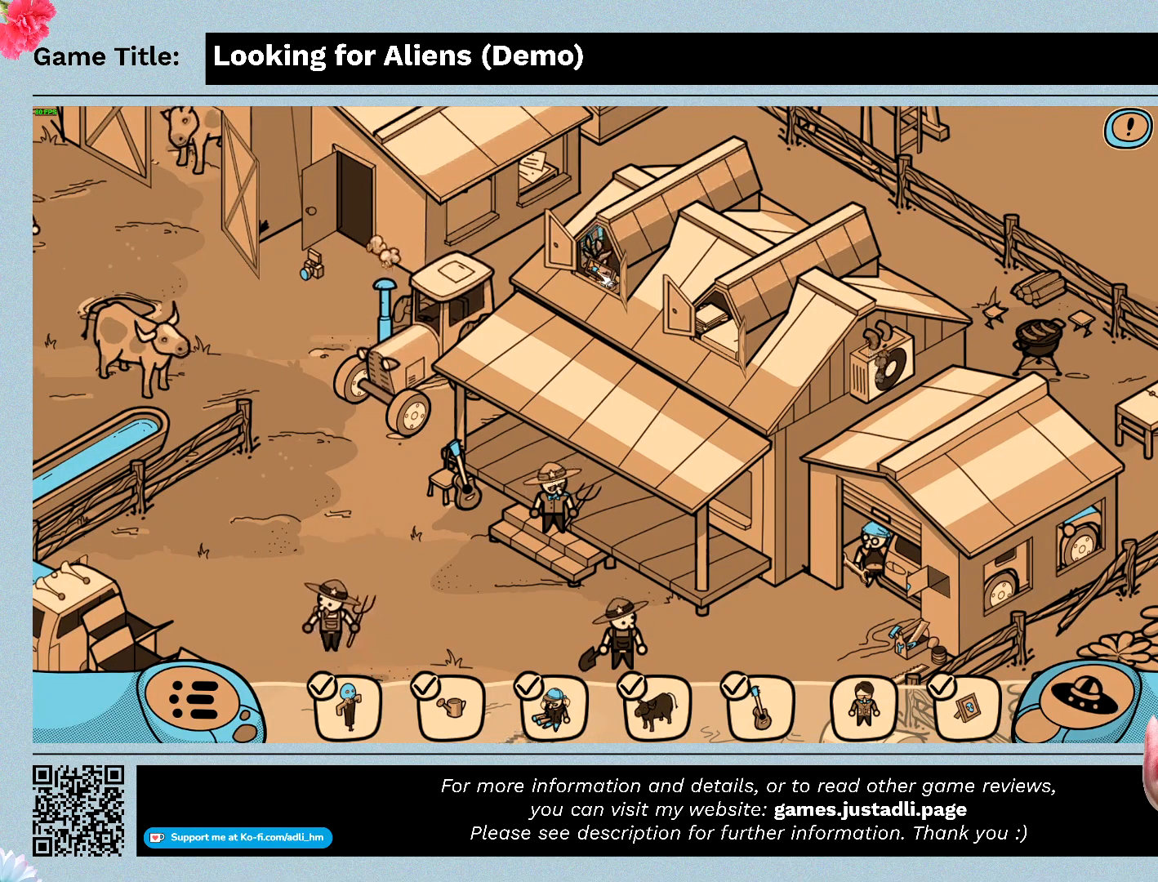
{"keys": [], "mouse": ["left"], "events": [[167, "mouse_left", "up"], [333, "mouse_left", "down"]]}
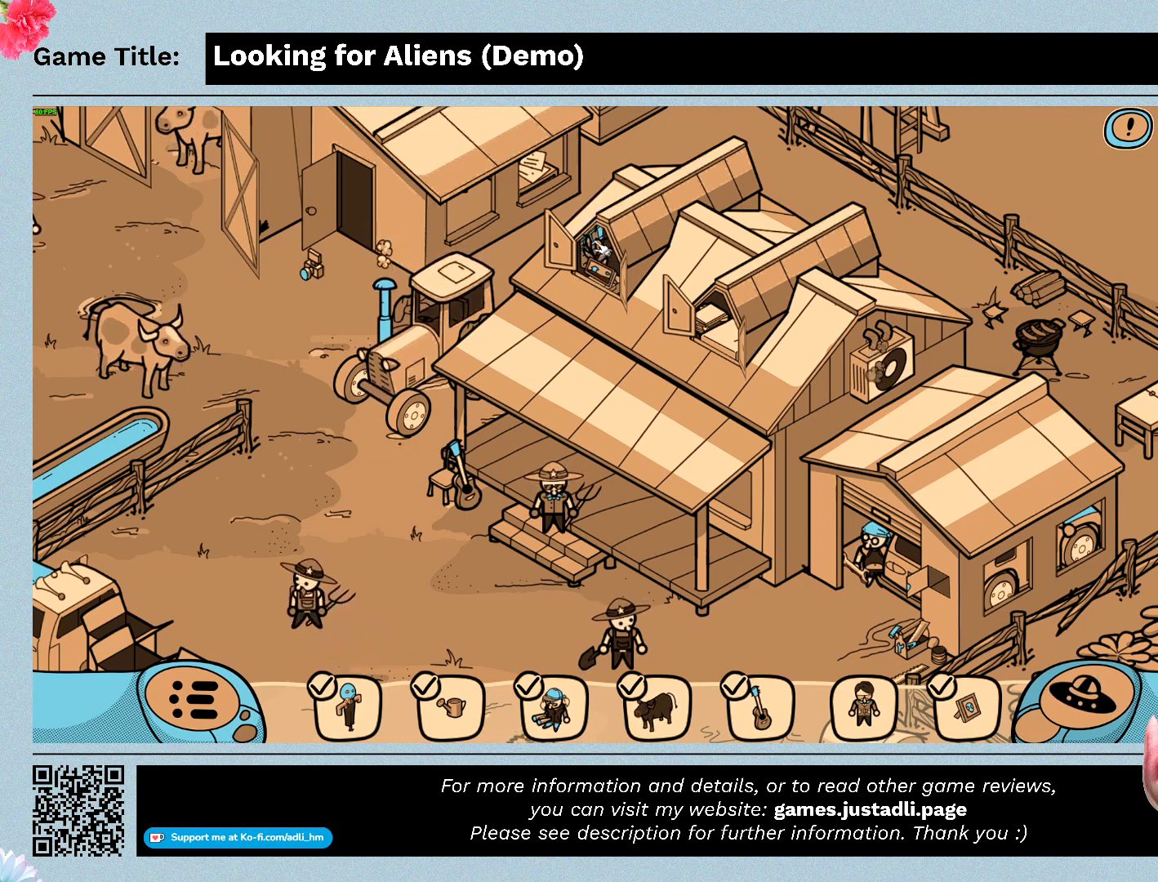
{"keys": [], "mouse": ["left"], "events": [[167, "mouse_left", "up"], [367, "mouse_left", "down"]]}
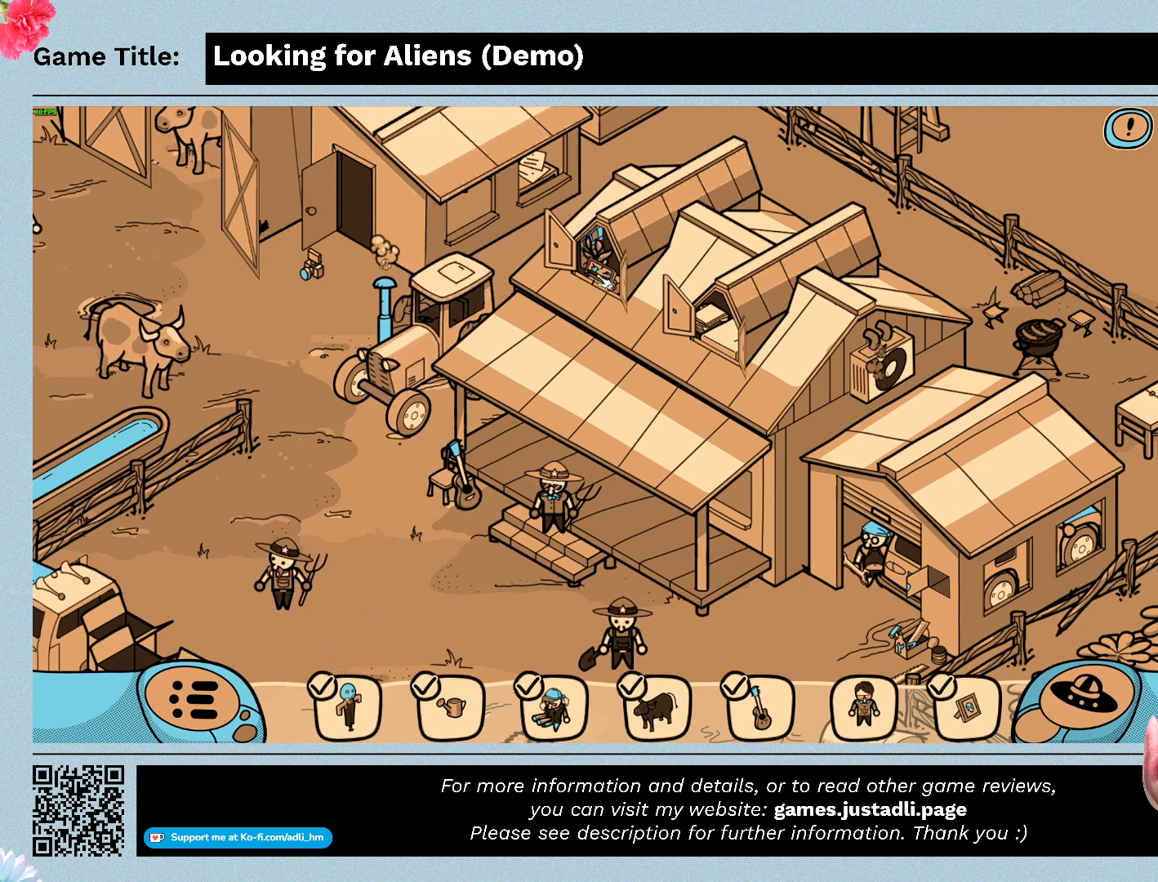
{"keys": [], "mouse": [], "events": [[167, "mouse_left", "up"]]}
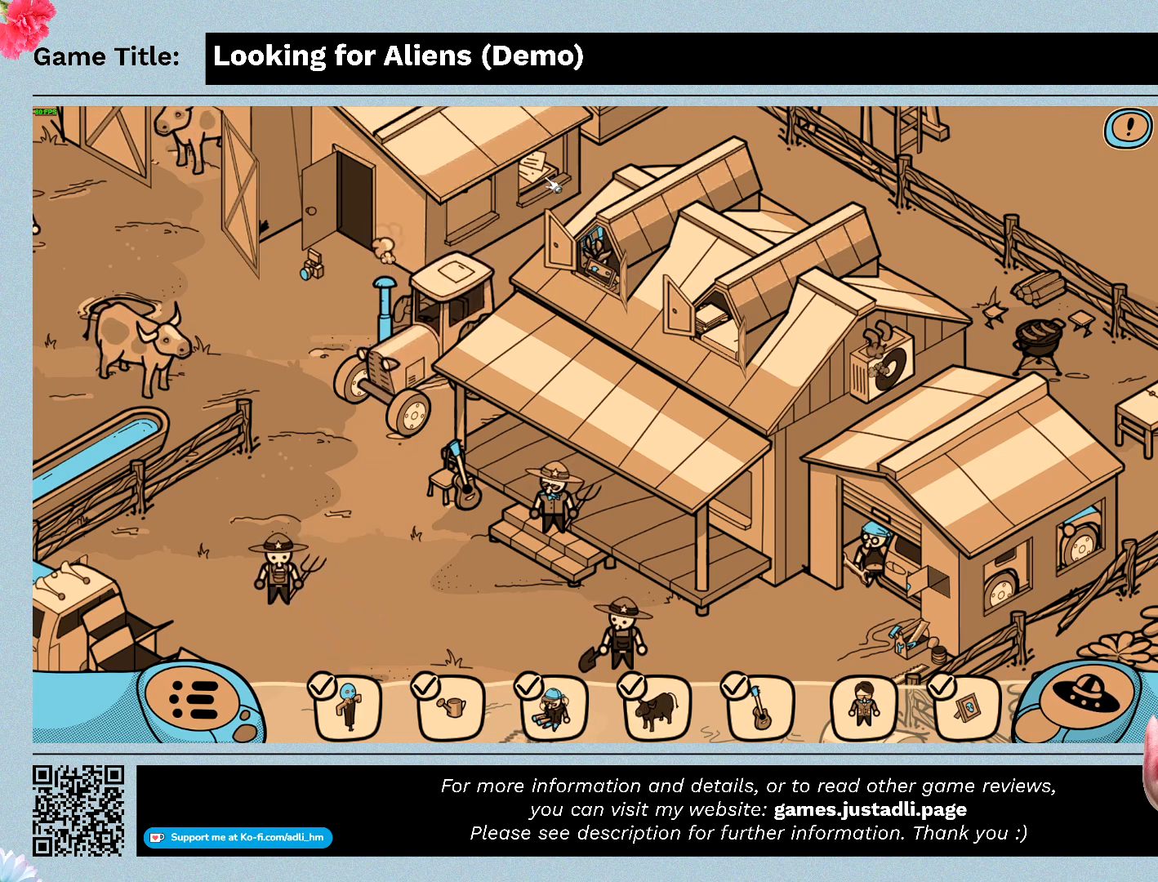
{"keys": [], "mouse": [], "events": [[33, "mouse_left", "down"], [333, "mouse_left", "up"]]}
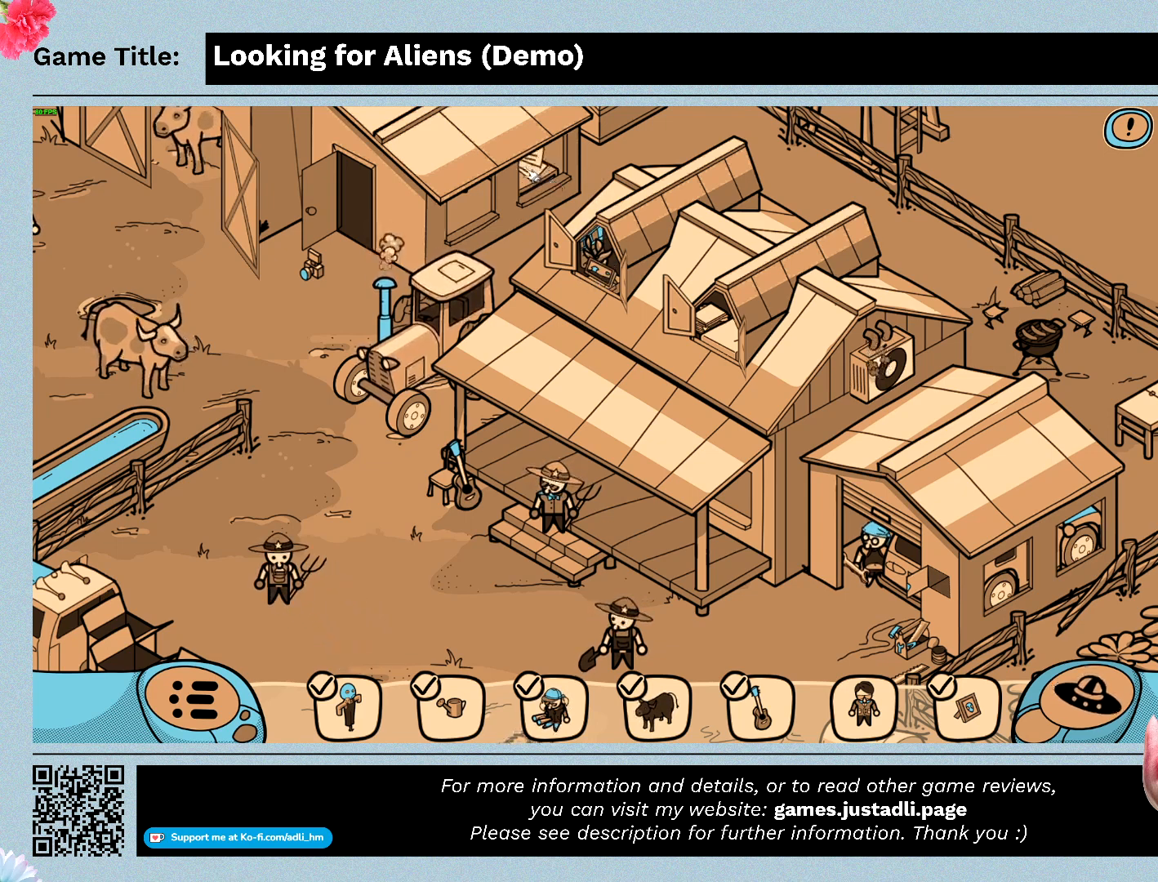
{"keys": [], "mouse": ["left"], "events": [[133, "mouse_left", "down"]]}
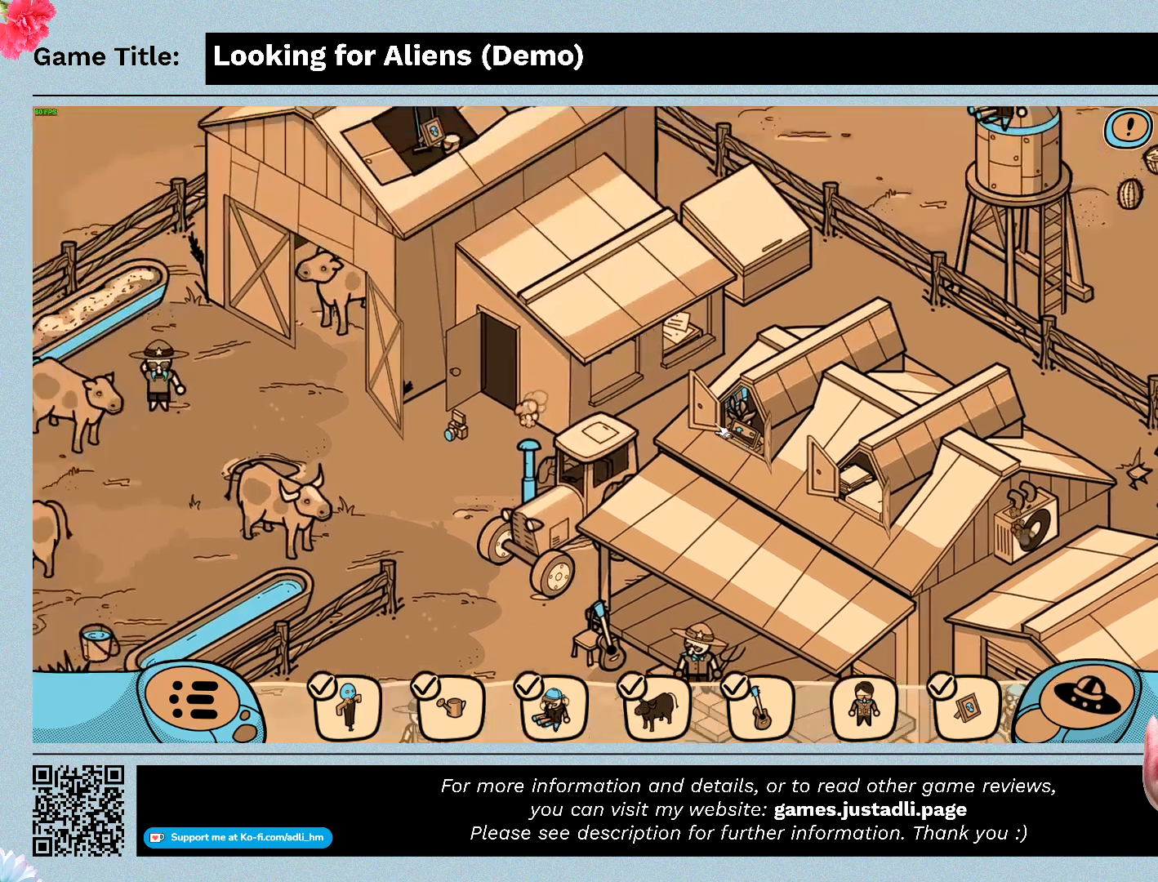
{"keys": [], "mouse": ["left"], "events": [[233, "mouse_left", "up"], [467, "mouse_left", "down"]]}
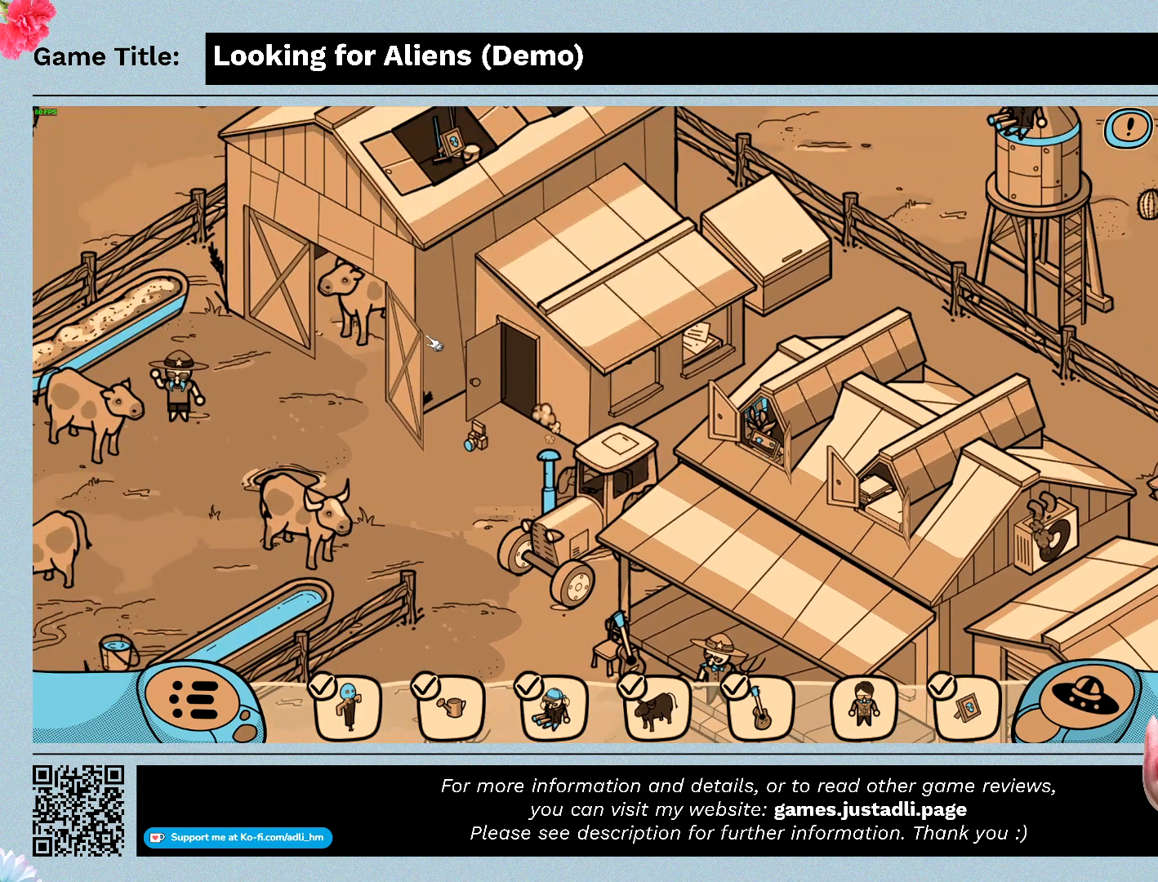
{"keys": [], "mouse": [], "events": [[333, "mouse_left", "up"]]}
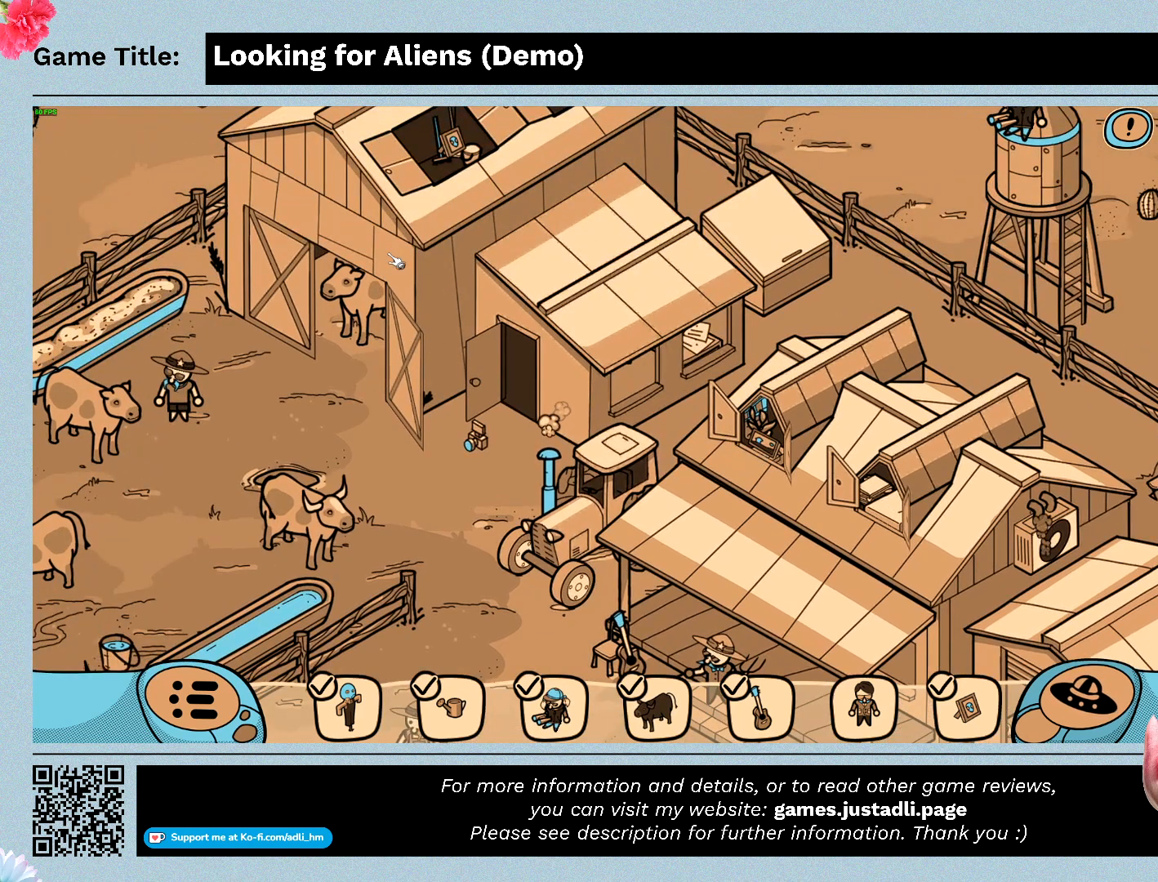
{"keys": [], "mouse": ["left"], "events": [[133, "mouse_left", "down"]]}
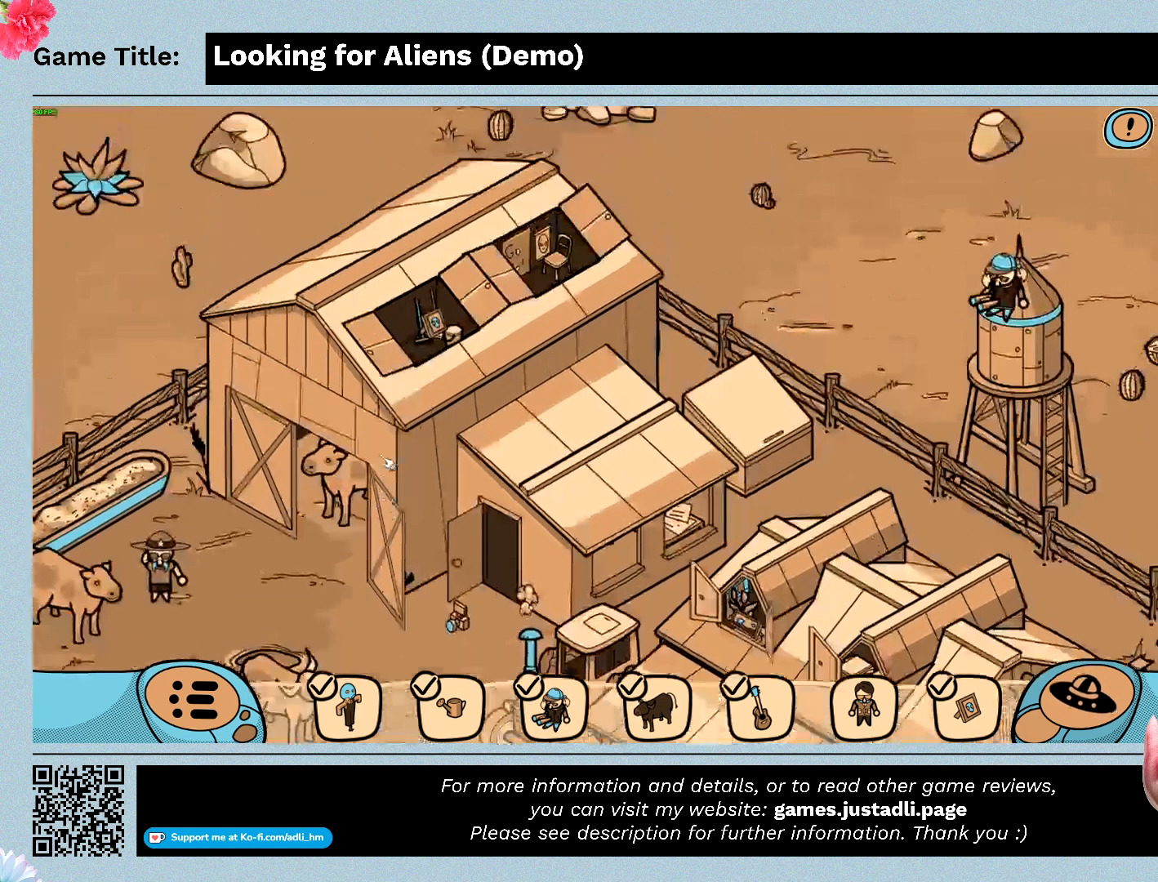
{"keys": [], "mouse": [], "events": [[167, "mouse_left", "up"]]}
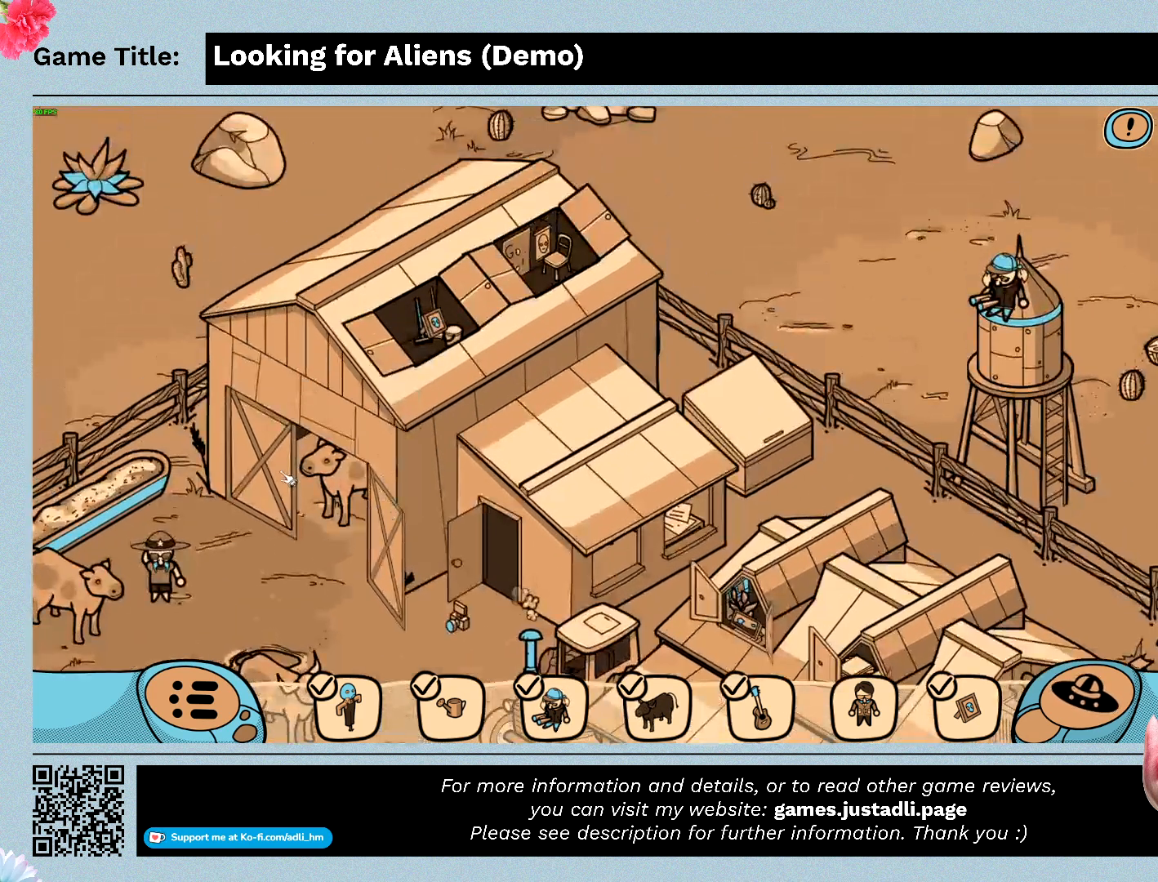
{"keys": [], "mouse": [], "events": [[167, "mouse_left", "down"], [433, "mouse_left", "up"]]}
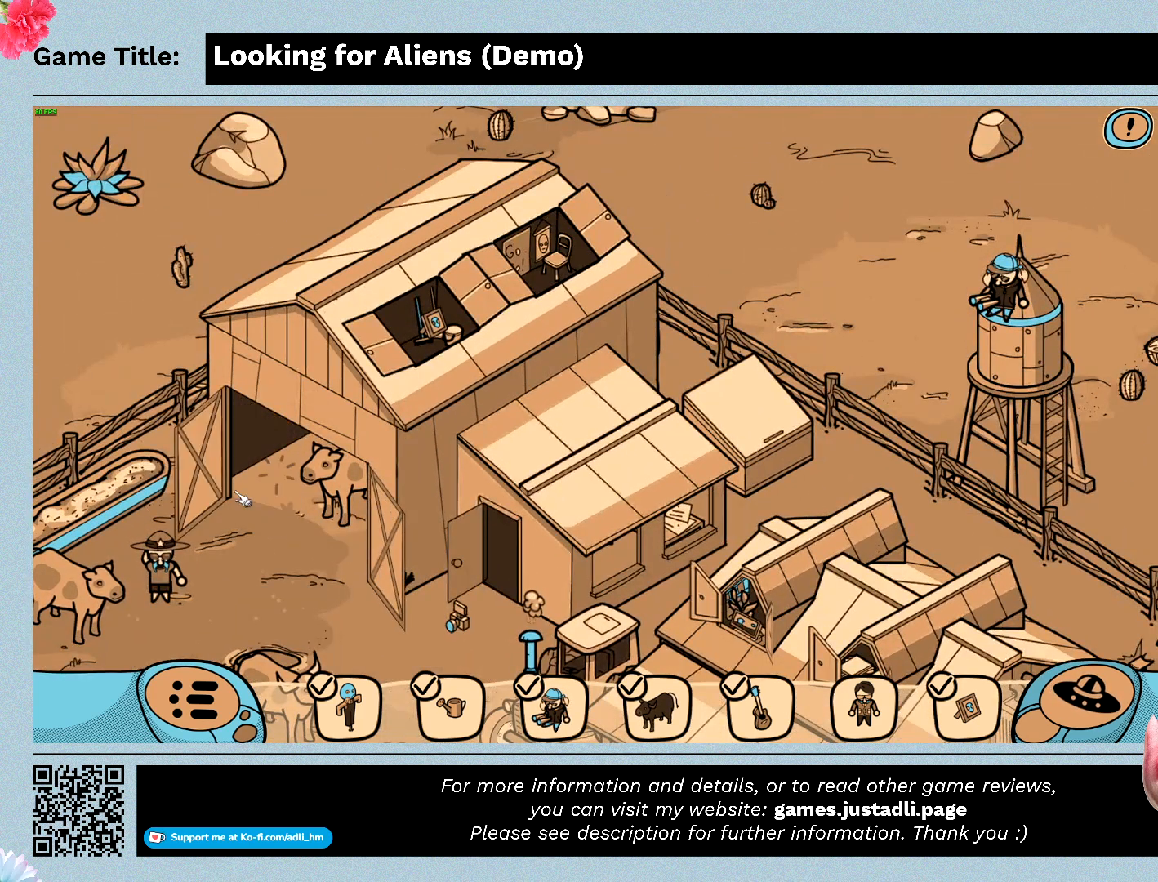
{"keys": [], "mouse": ["left"], "events": [[167, "mouse_left", "down"]]}
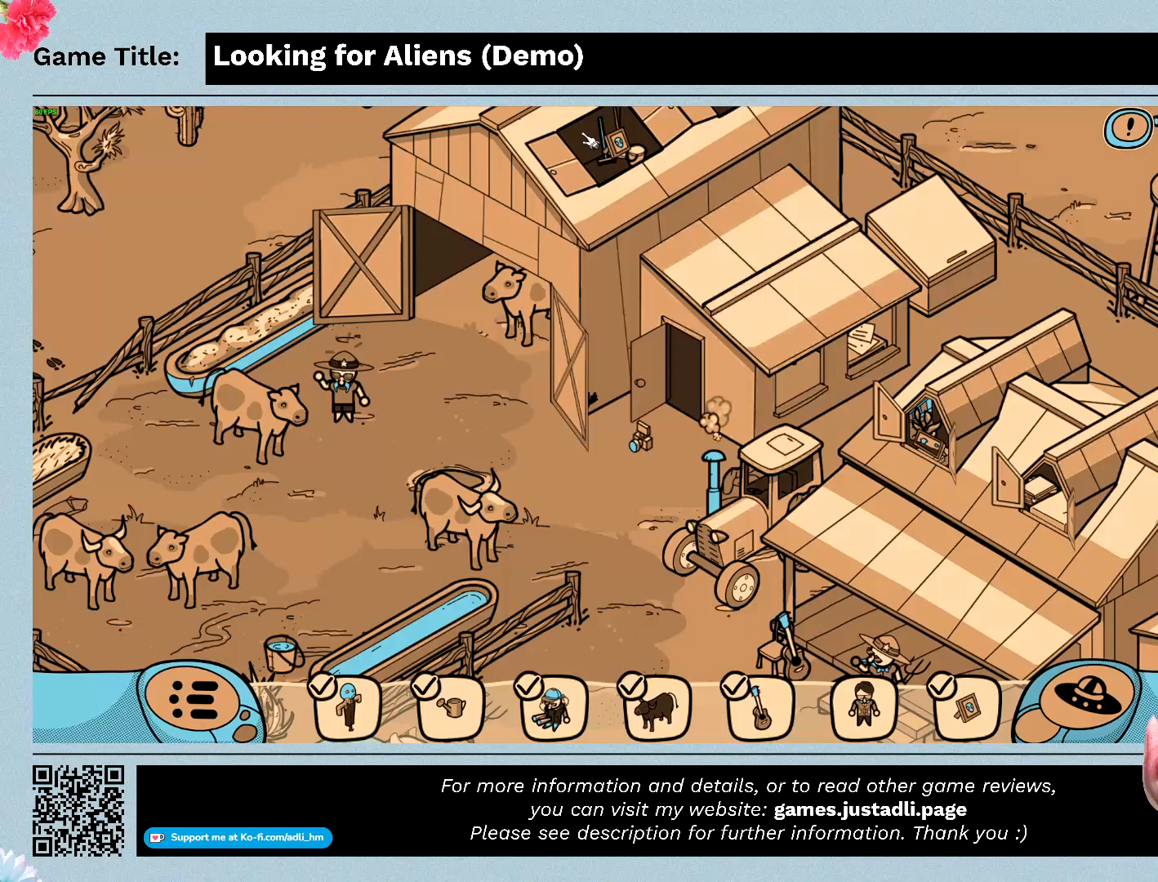
{"keys": [], "mouse": [], "events": [[267, "mouse_left", "up"]]}
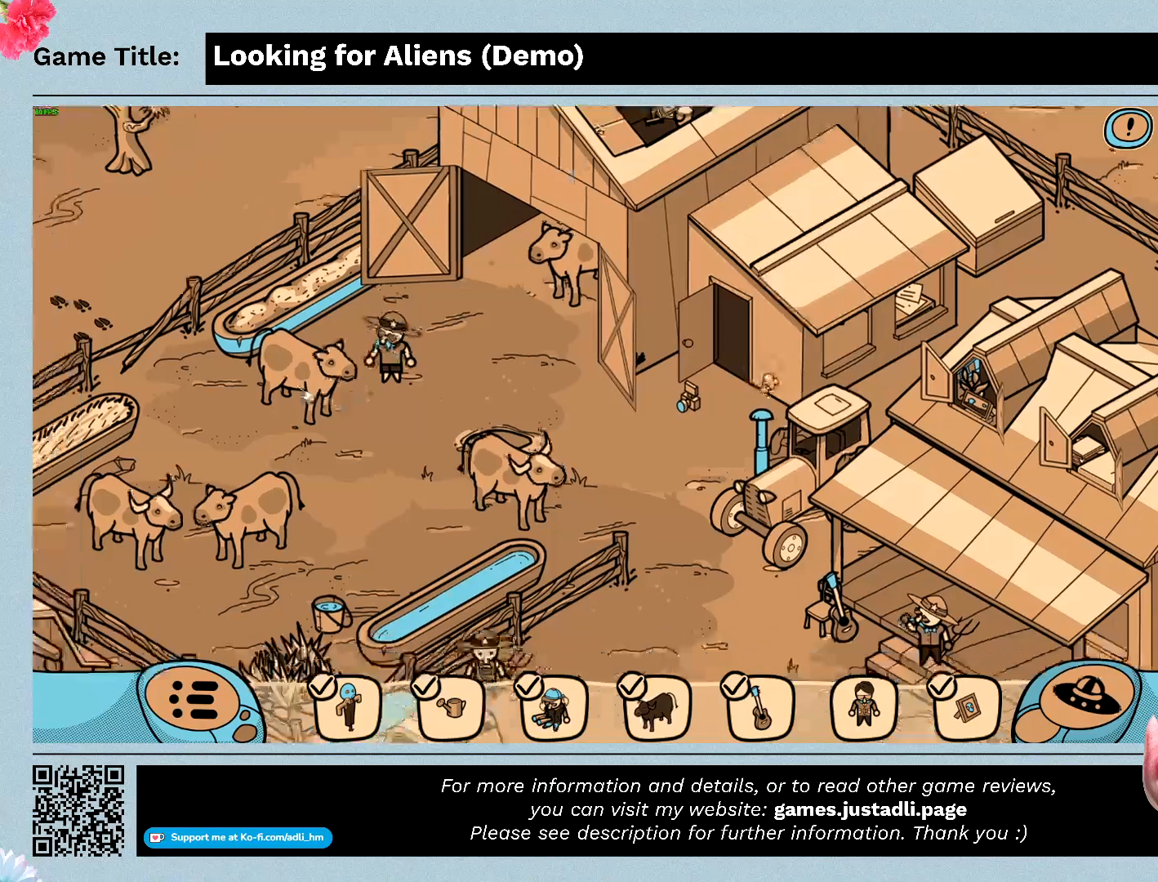
{"keys": [], "mouse": ["left"], "events": [[100, "mouse_left", "down"]]}
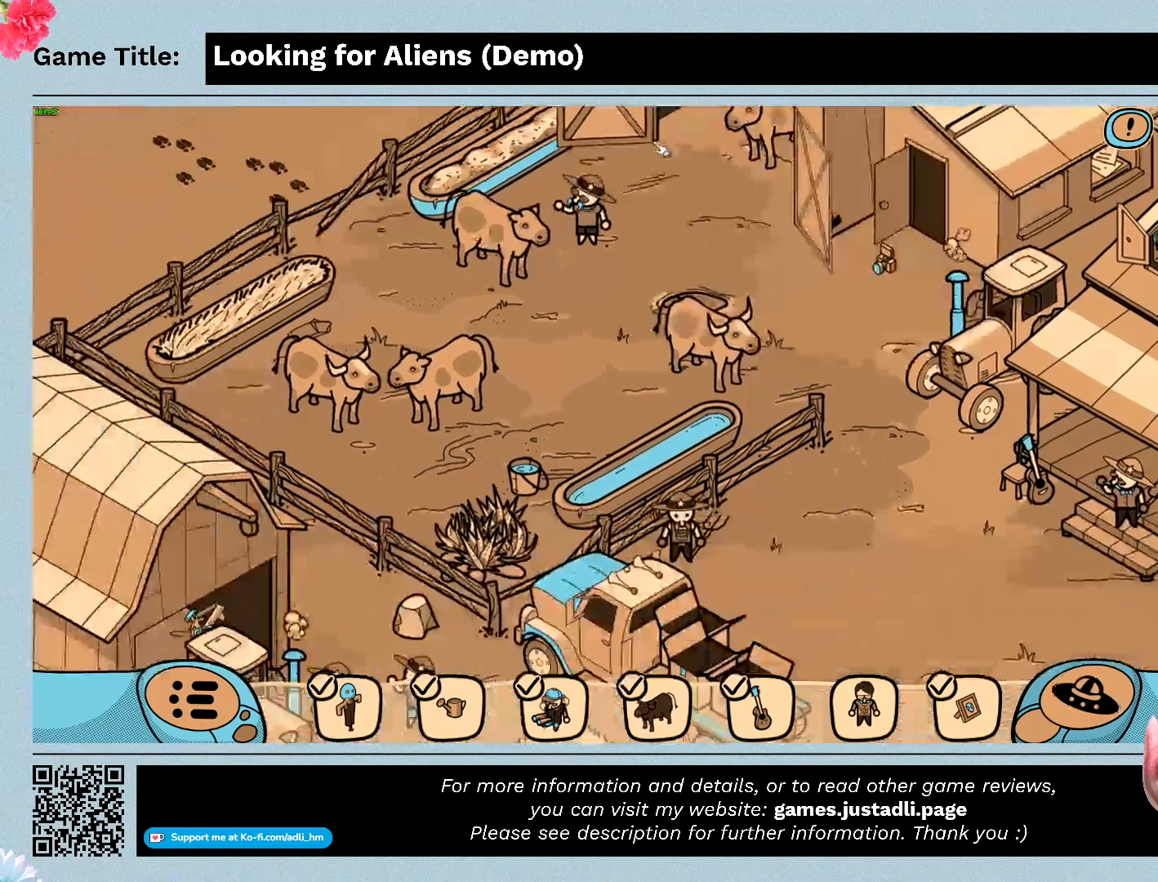
{"keys": [], "mouse": [], "events": [[200, "mouse_left", "up"]]}